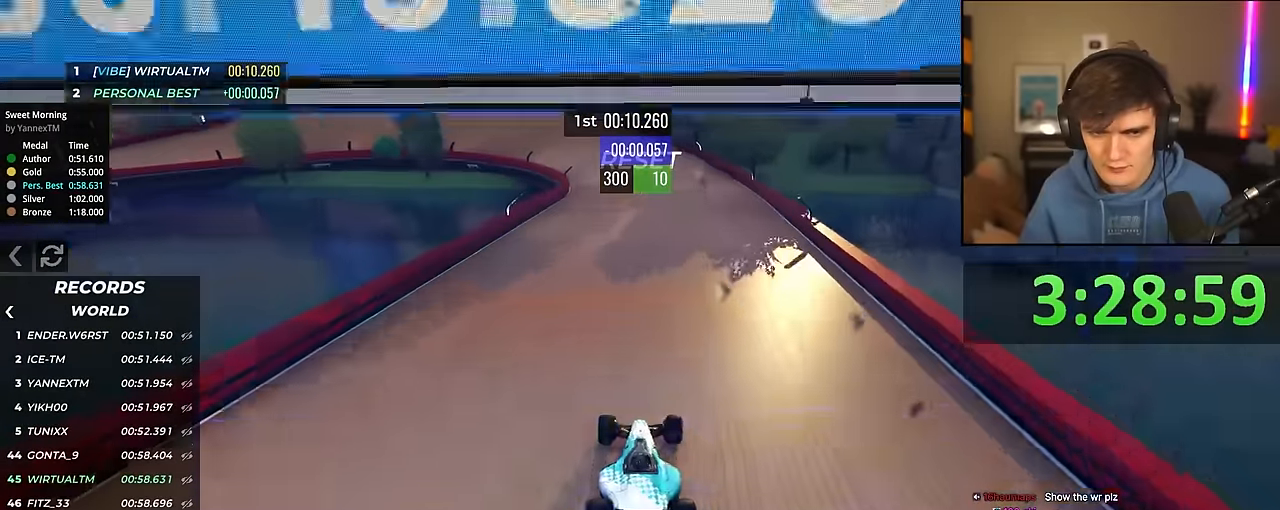
Gameplay with keyboard; each line is a JSON object with the keys held at the frame after it. "events" lists presses ("down") and releases ("up") of "brake", "down", "left", "right" and "up" between this image and that frame as [ms after this image, input, new state], when the widget could be followed in between. No other keys are recorded. Mouse input is not recorded. Key names are as the overlay labels them; some are game actions (e.g. jump) rather than physical keys.
{"keys": ["left", "up"], "events": [[84, "left", "down"], [367, "brake", "down"], [450, "brake", "up"]]}
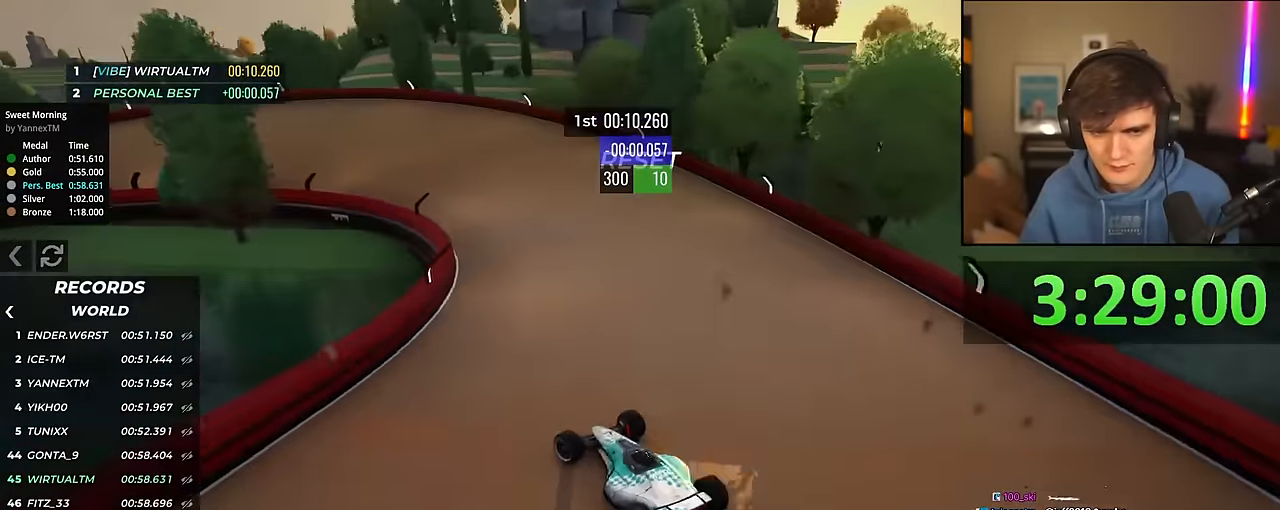
{"keys": ["up"], "events": [[417, "left", "up"]]}
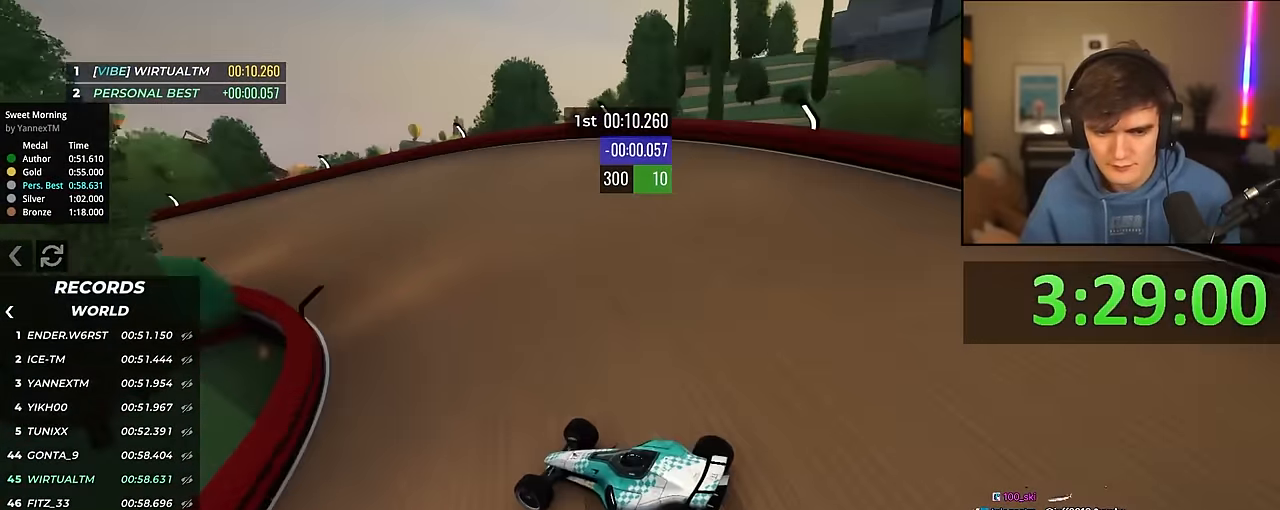
{"keys": ["left", "up"], "events": [[67, "left", "down"], [200, "left", "up"], [250, "left", "down"], [400, "left", "up"], [484, "left", "down"]]}
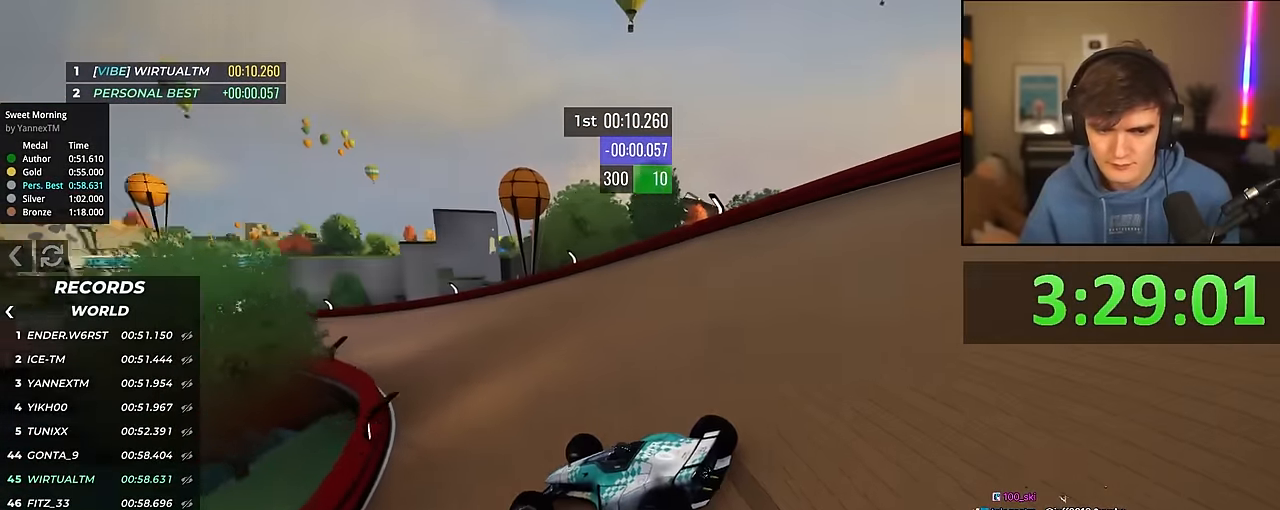
{"keys": ["right", "up"], "events": [[84, "left", "up"], [400, "right", "down"]]}
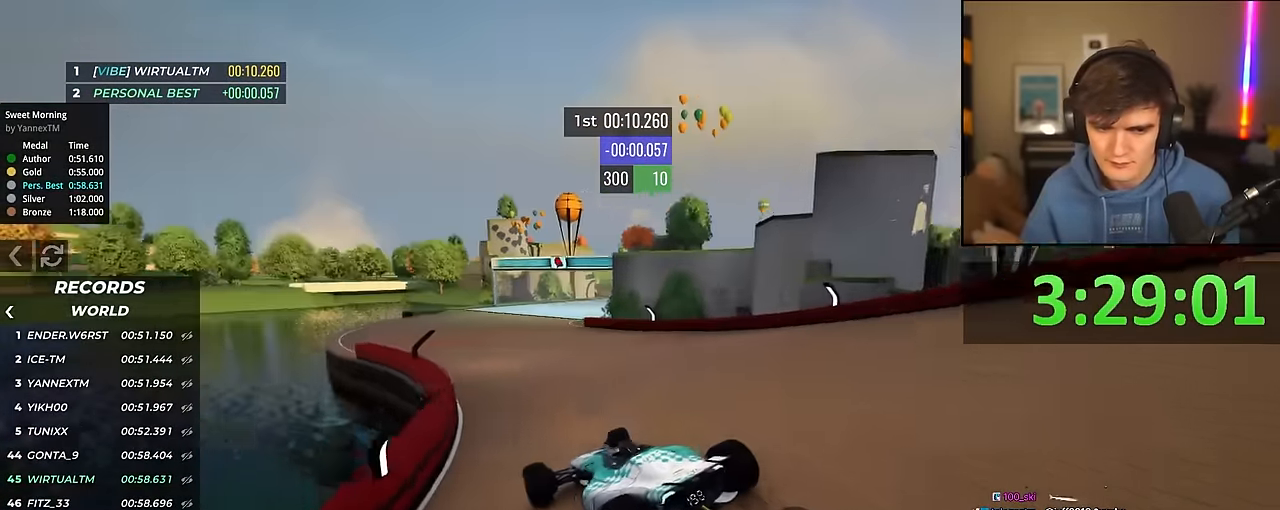
{"keys": ["right", "up"], "events": [[150, "right", "up"], [334, "left", "down"], [384, "left", "up"], [434, "right", "down"]]}
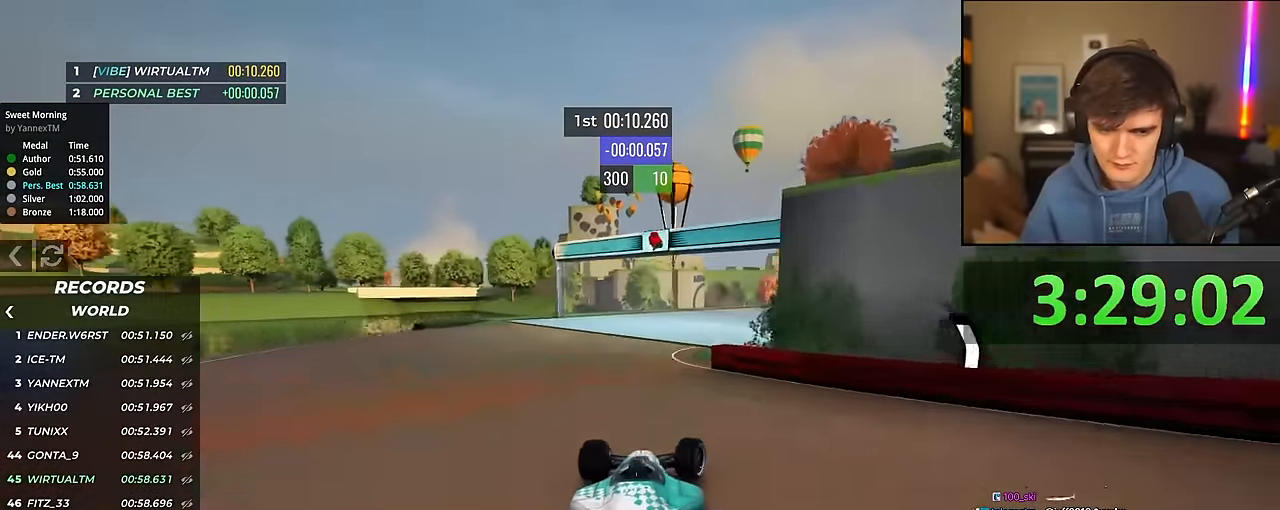
{"keys": ["brake"], "events": [[67, "right", "up"], [167, "right", "down"], [200, "up", "up"], [250, "right", "up"], [350, "right", "down"], [400, "right", "up"], [434, "brake", "down"]]}
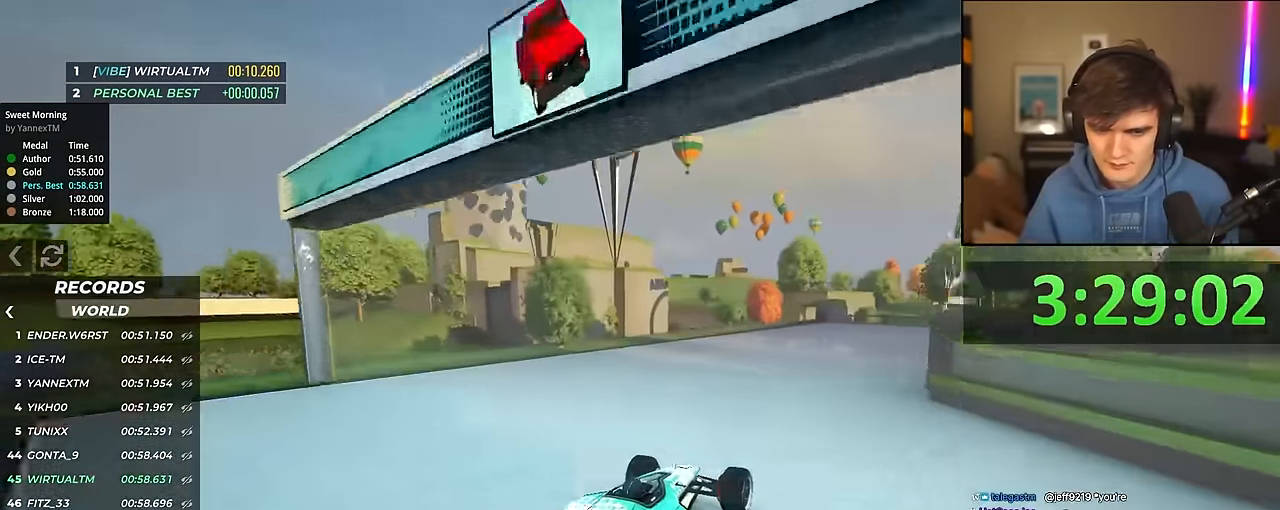
{"keys": ["brake"], "events": [[84, "right", "down"], [217, "brake", "up"], [367, "brake", "down"], [367, "right", "up"], [417, "right", "down"], [500, "right", "up"]]}
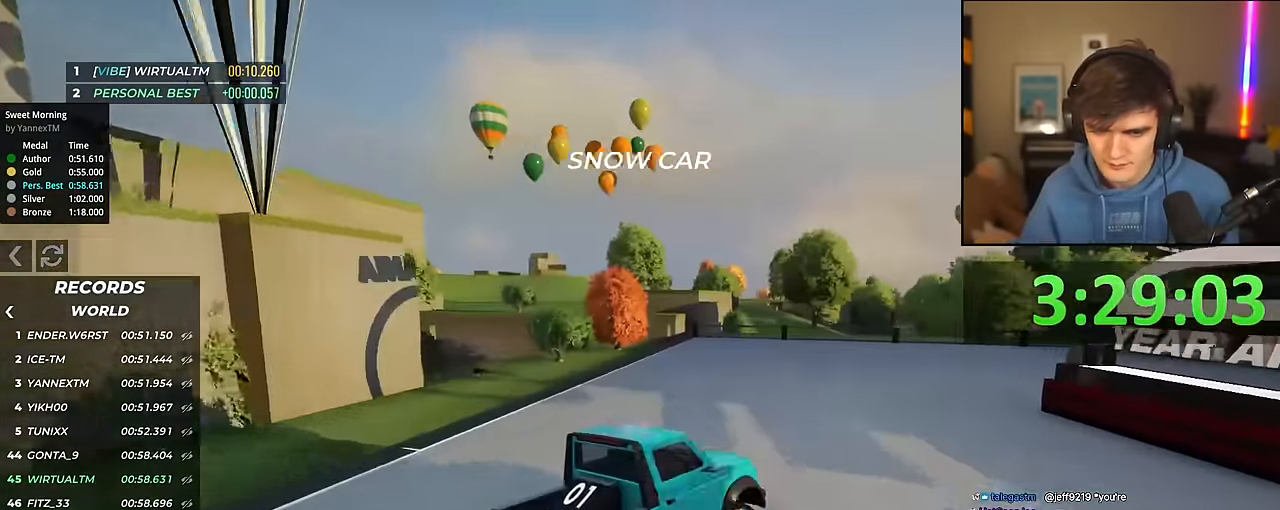
{"keys": ["right", "up"], "events": [[100, "brake", "up"], [100, "right", "down"], [234, "right", "up"], [333, "right", "down"], [367, "up", "down"]]}
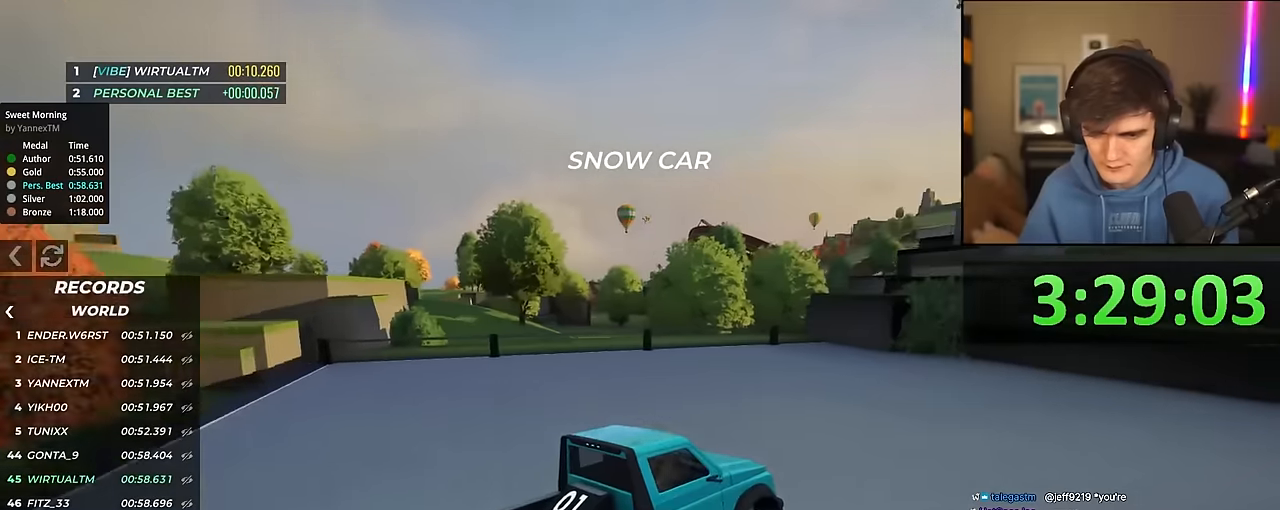
{"keys": ["right", "up"], "events": []}
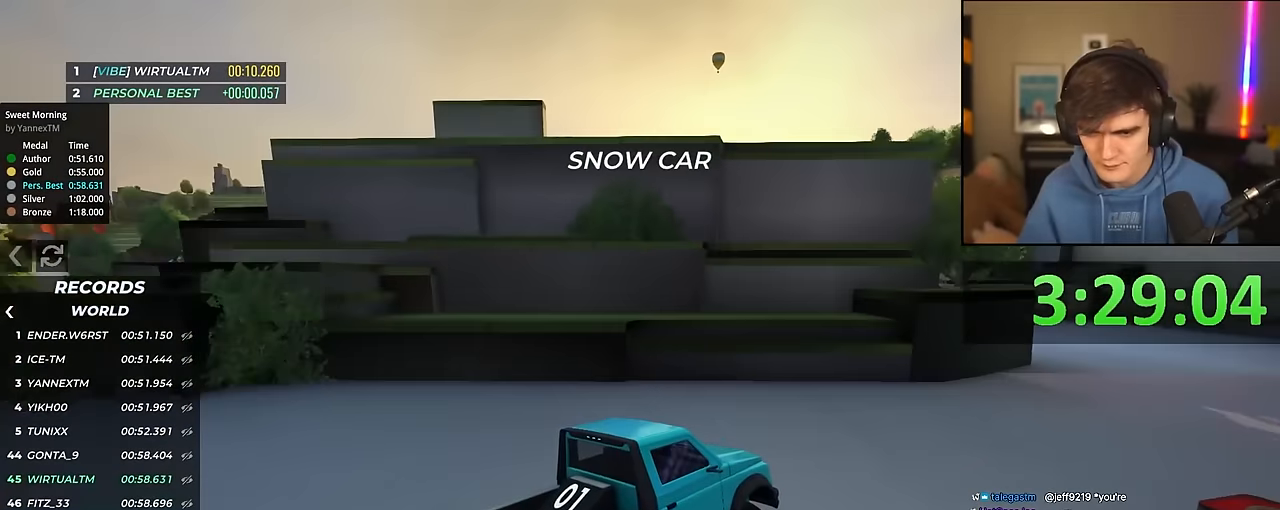
{"keys": ["up"], "events": [[133, "right", "up"], [250, "left", "down"], [450, "left", "up"]]}
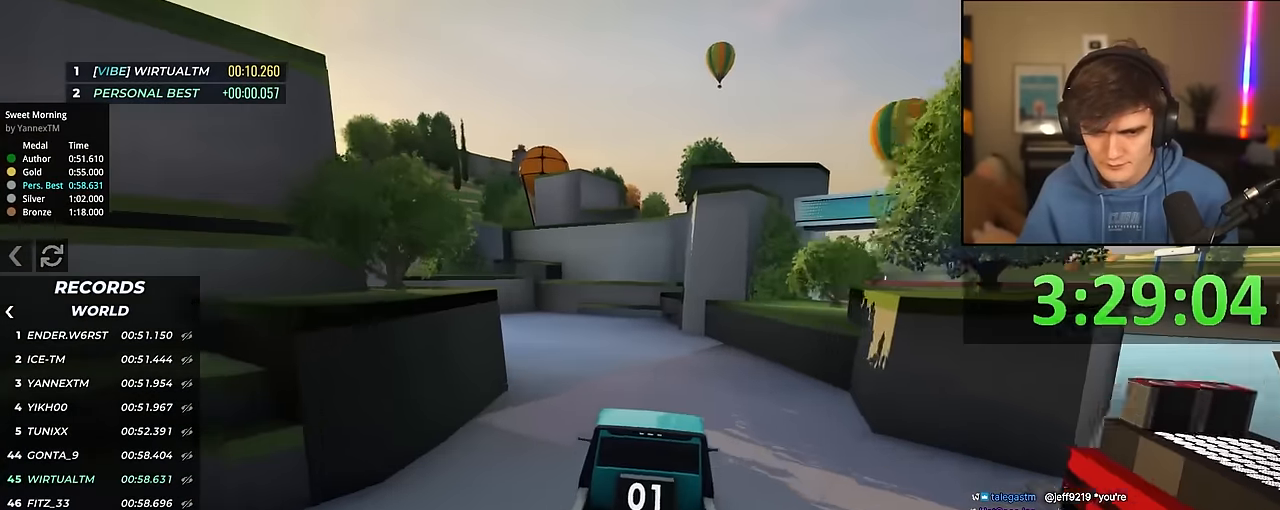
{"keys": ["left", "up"], "events": [[50, "left", "down"], [133, "left", "up"], [183, "left", "down"]]}
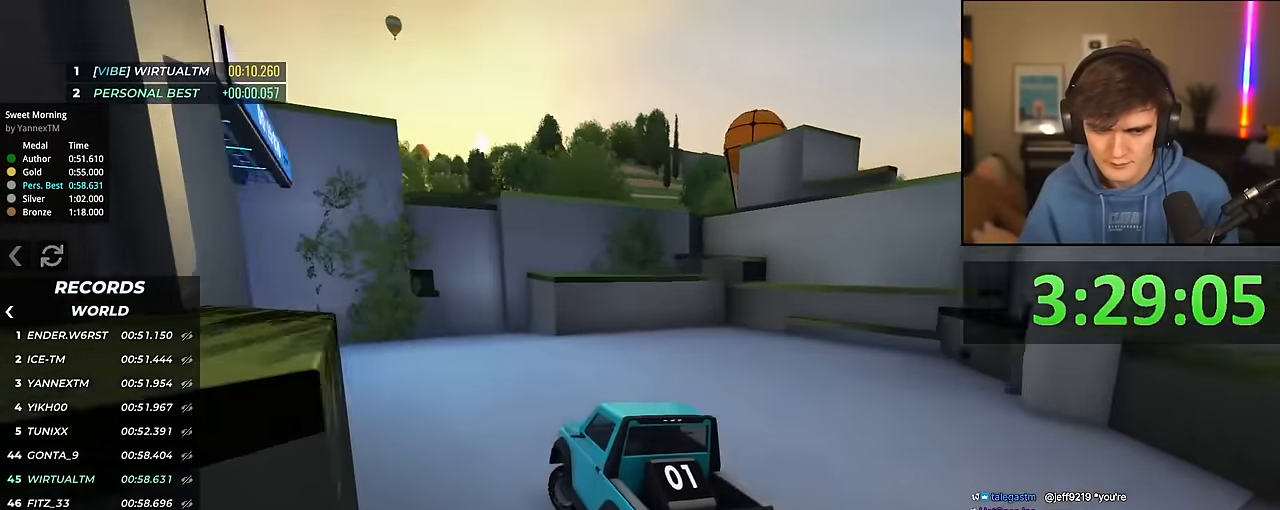
{"keys": ["up"], "events": [[100, "left", "up"], [300, "left", "down"], [383, "left", "up"]]}
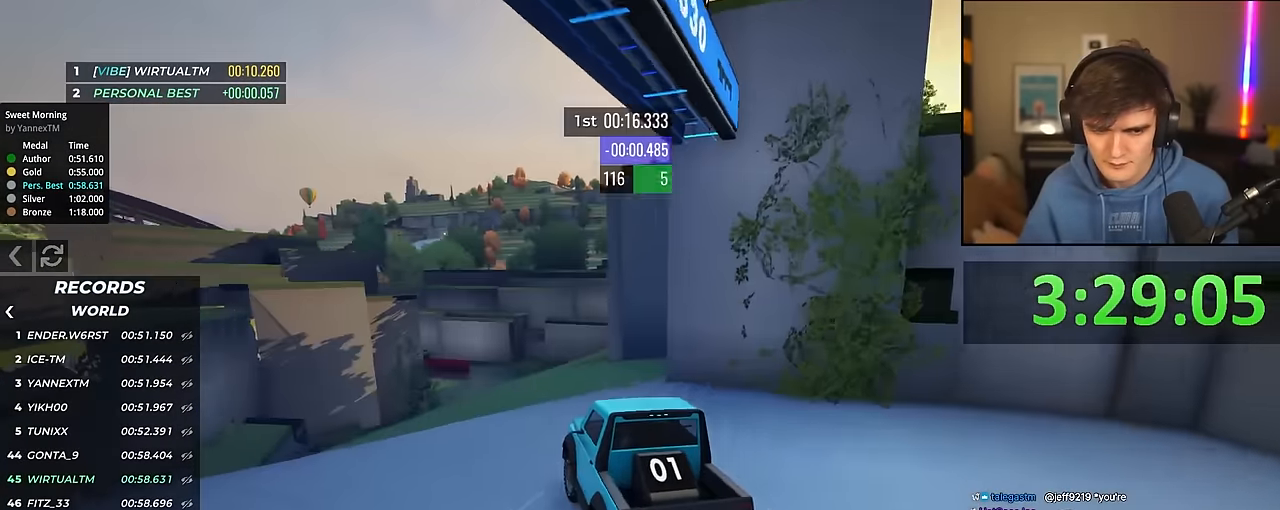
{"keys": ["up"], "events": []}
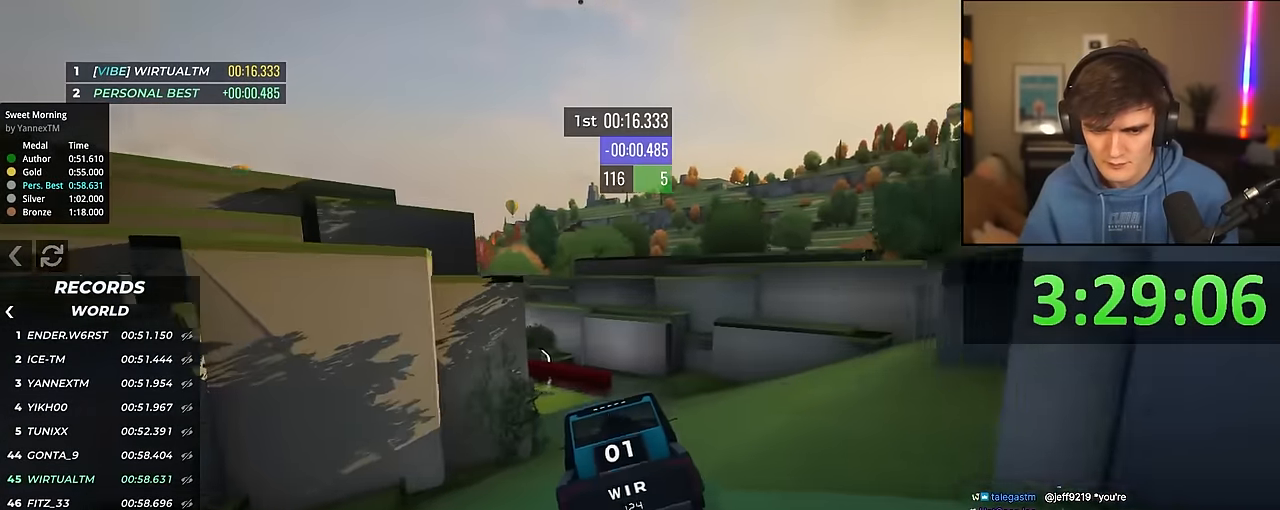
{"keys": ["left", "up"], "events": [[233, "left", "down"], [367, "left", "up"], [467, "left", "down"]]}
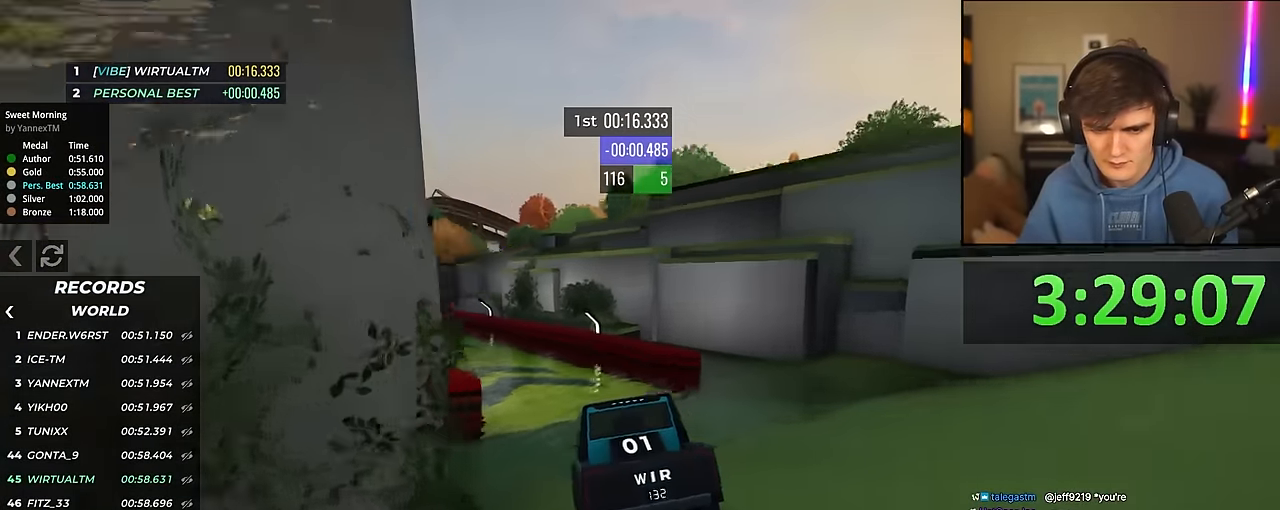
{"keys": ["up"], "events": [[17, "left", "up"], [117, "left", "down"], [150, "left", "up"], [300, "left", "down"], [350, "left", "up"]]}
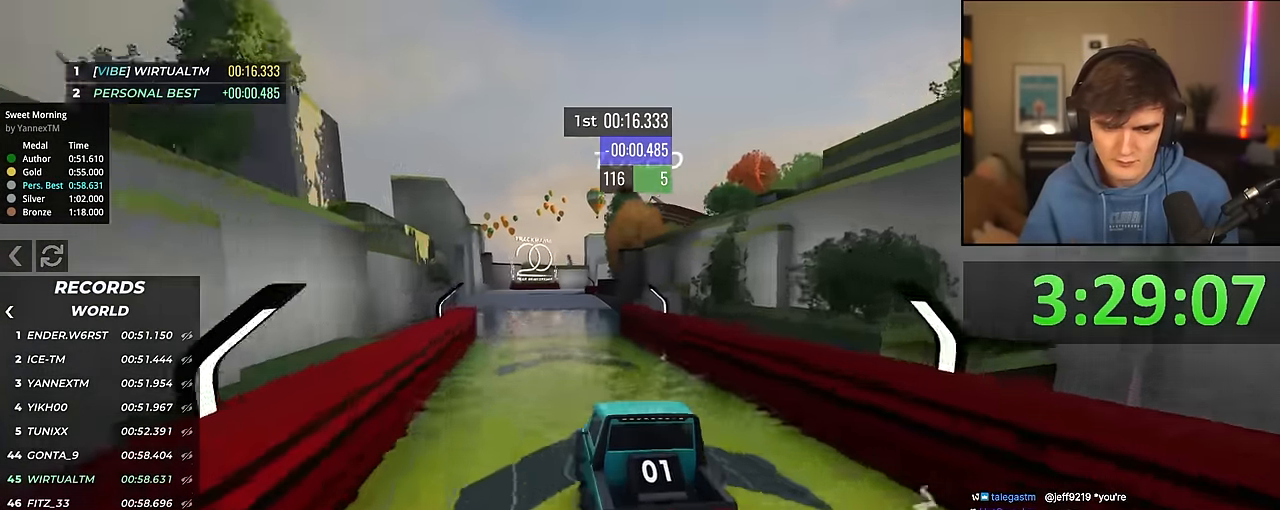
{"keys": ["up"], "events": [[167, "left", "down"], [267, "left", "up"]]}
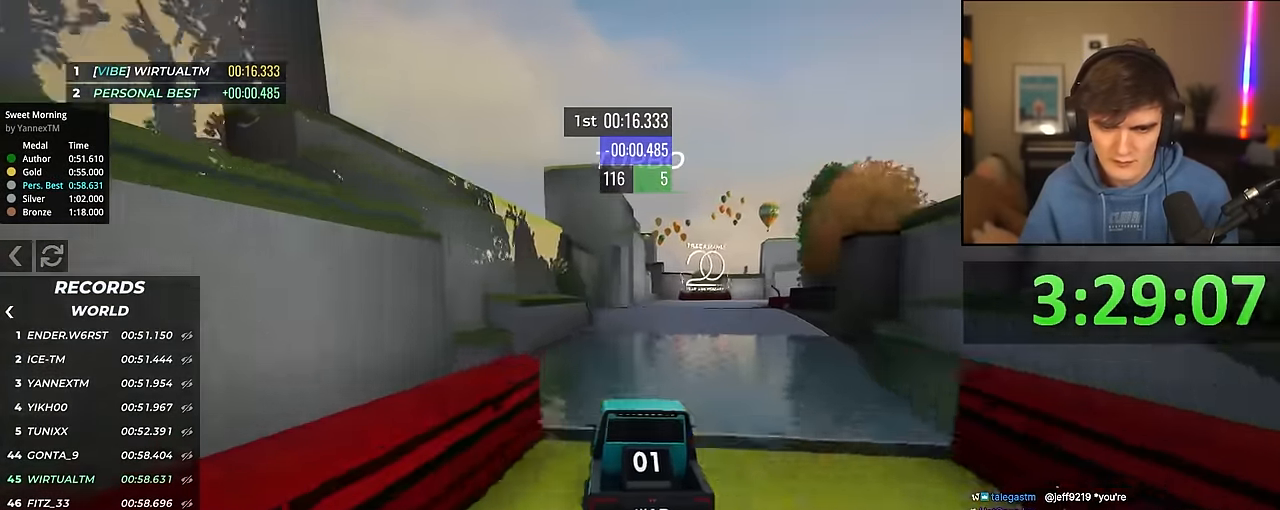
{"keys": ["up"], "events": [[100, "right", "down"], [150, "right", "up"], [333, "right", "down"], [433, "right", "up"]]}
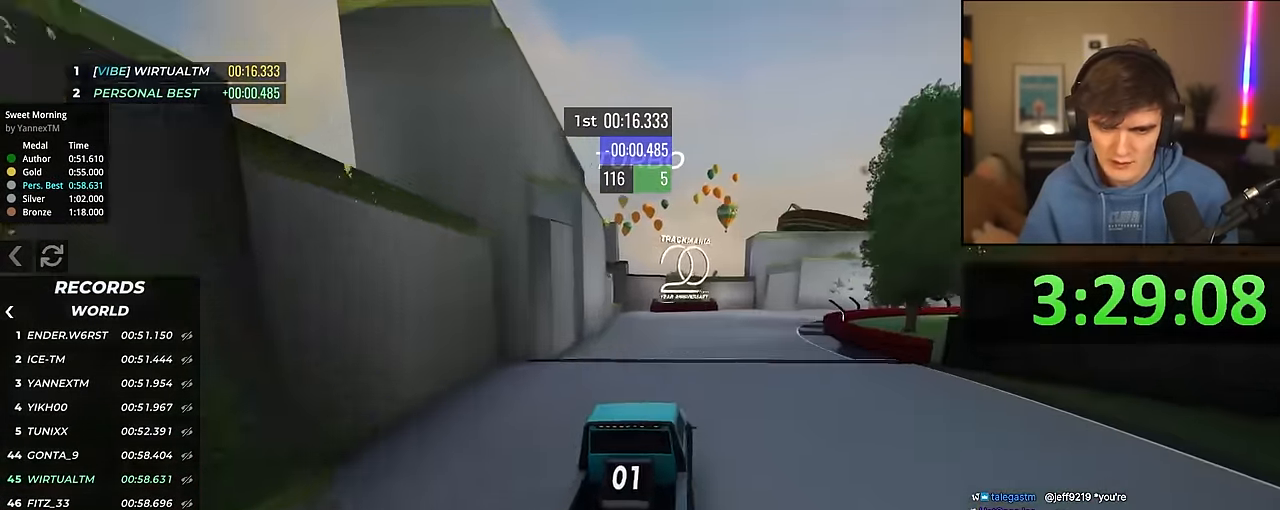
{"keys": ["right", "up"], "events": [[17, "right", "down"], [200, "right", "up"], [433, "right", "down"]]}
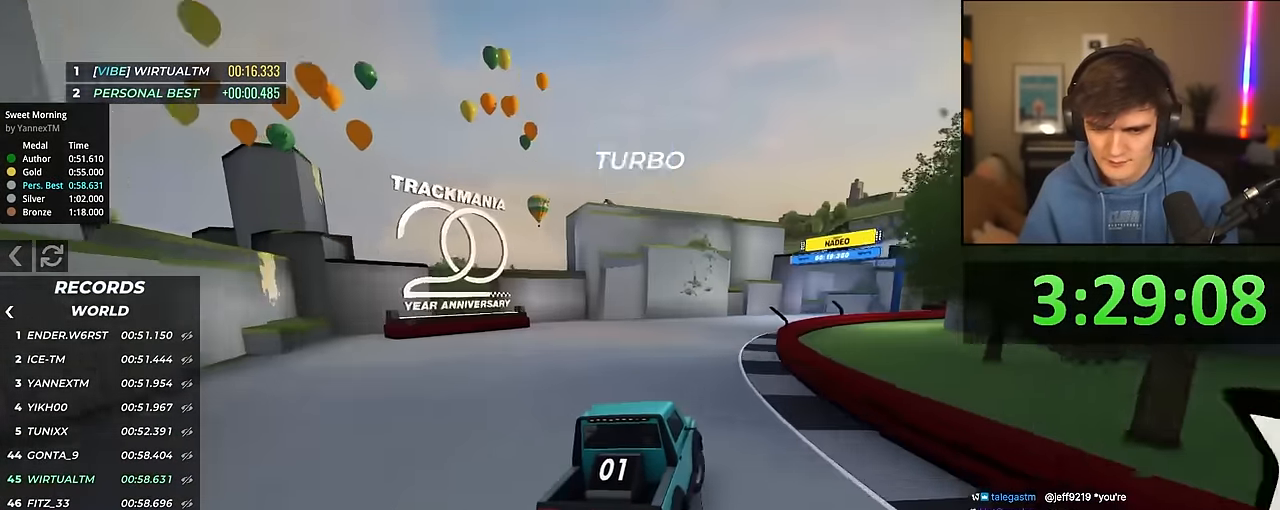
{"keys": ["right", "up"], "events": [[83, "right", "up"], [267, "right", "down"], [317, "right", "up"], [450, "right", "down"]]}
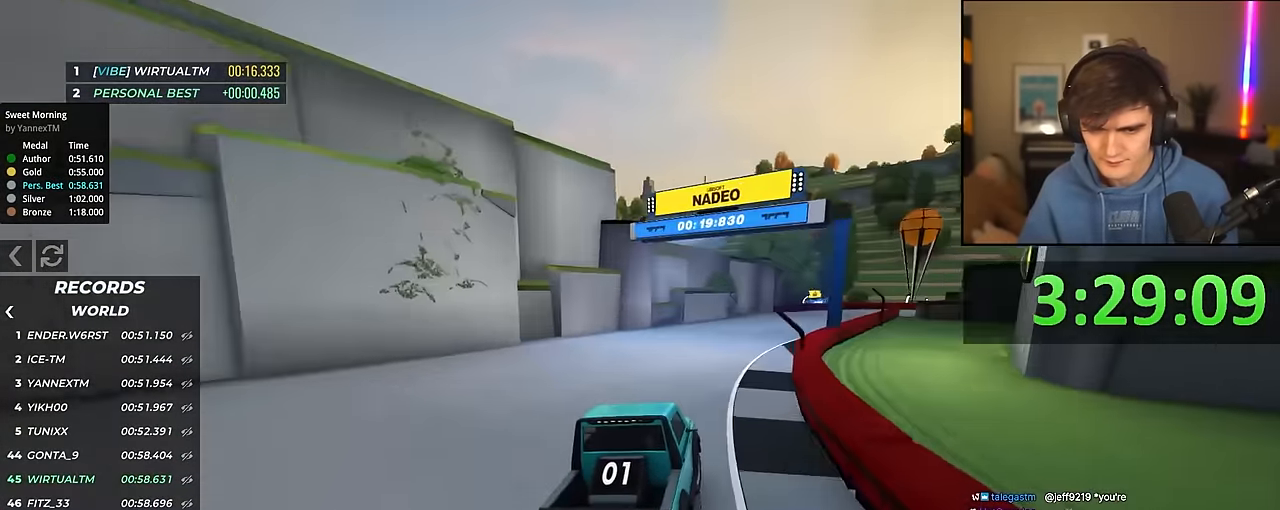
{"keys": ["brake", "up"], "events": [[50, "right", "up"], [150, "right", "down"], [283, "right", "up"], [467, "brake", "down"]]}
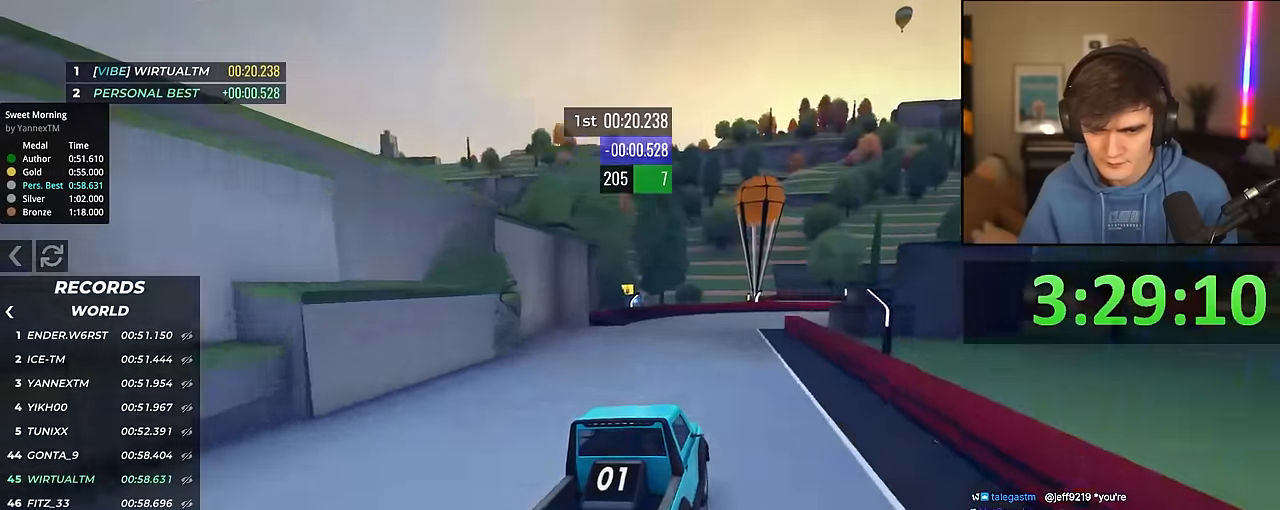
{"keys": ["brake", "right"], "events": [[67, "right", "down"], [100, "up", "up"], [250, "right", "up"], [433, "right", "down"]]}
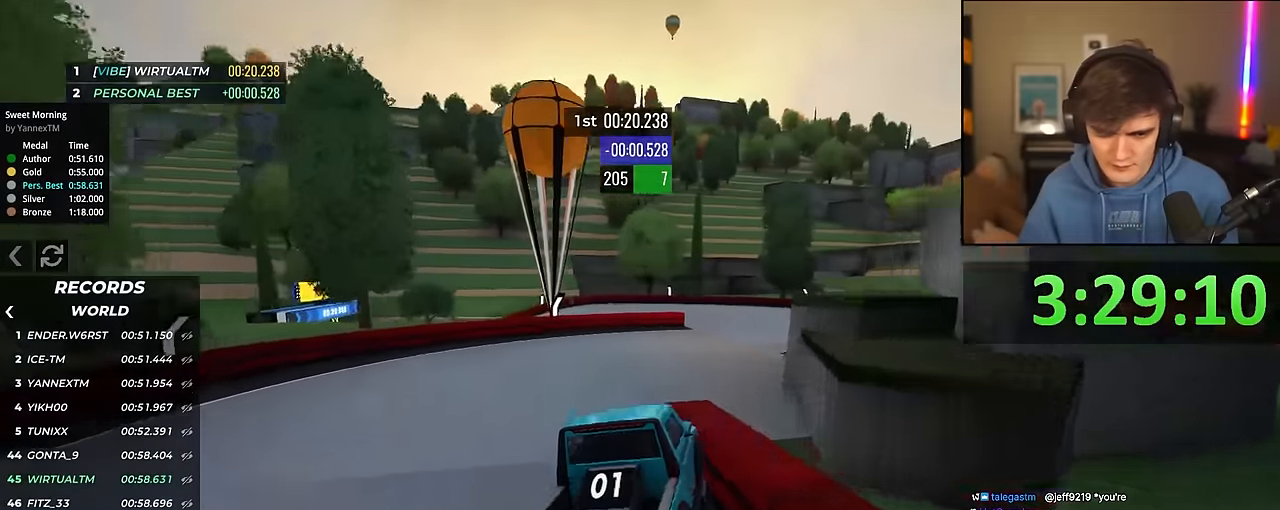
{"keys": ["left", "up"], "events": [[200, "brake", "up"], [400, "up", "down"], [450, "right", "up"], [483, "left", "down"]]}
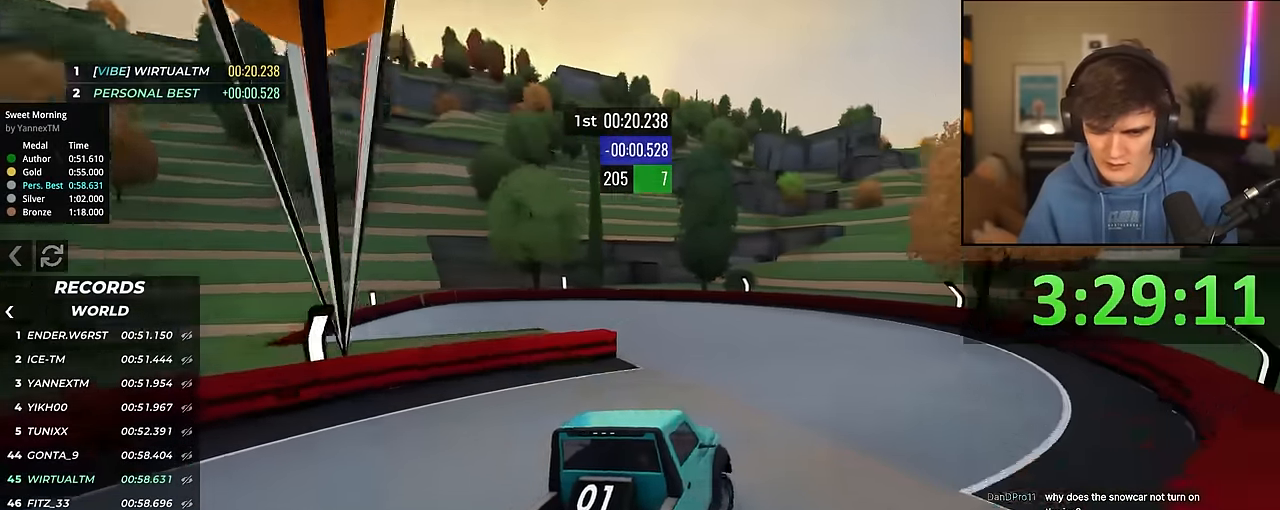
{"keys": ["left", "up"], "events": [[133, "up", "up"], [350, "up", "down"]]}
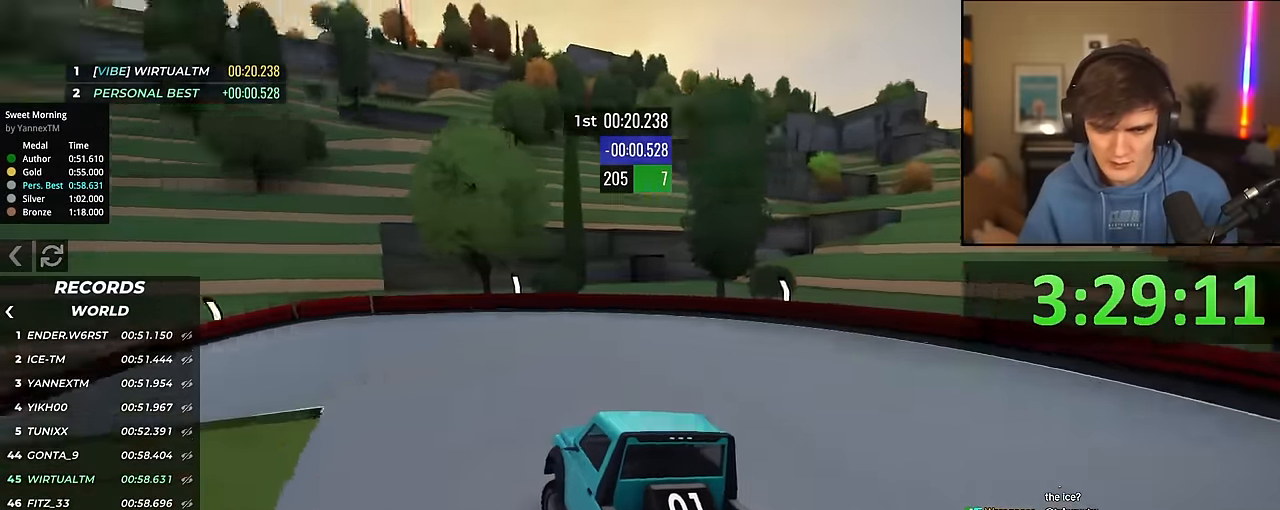
{"keys": ["up"], "events": [[433, "left", "up"]]}
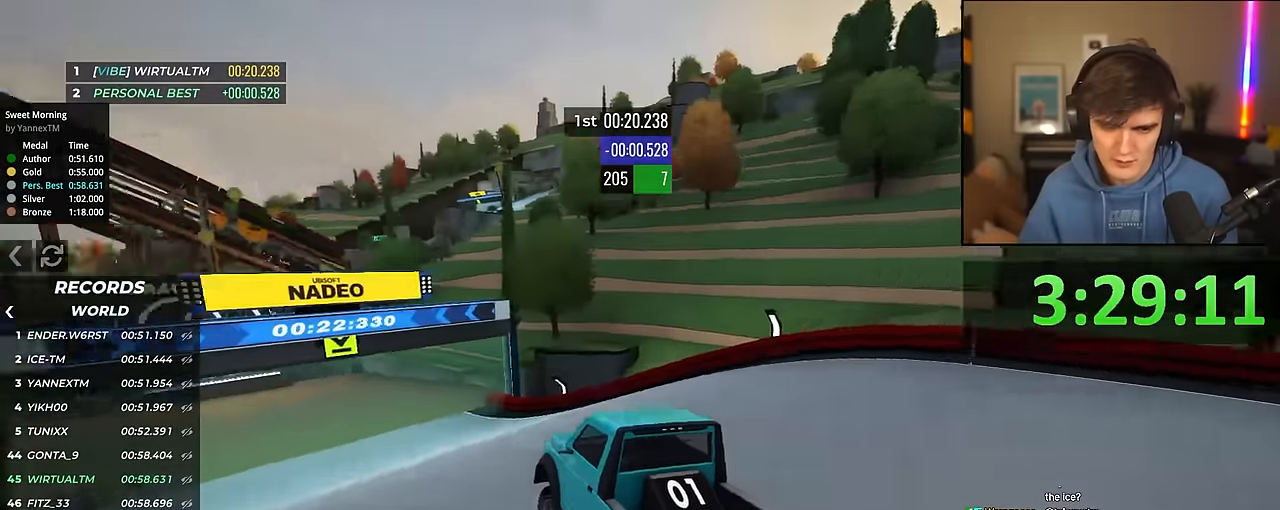
{"keys": ["left", "up"], "events": [[33, "right", "down"], [83, "right", "up"], [317, "left", "down"]]}
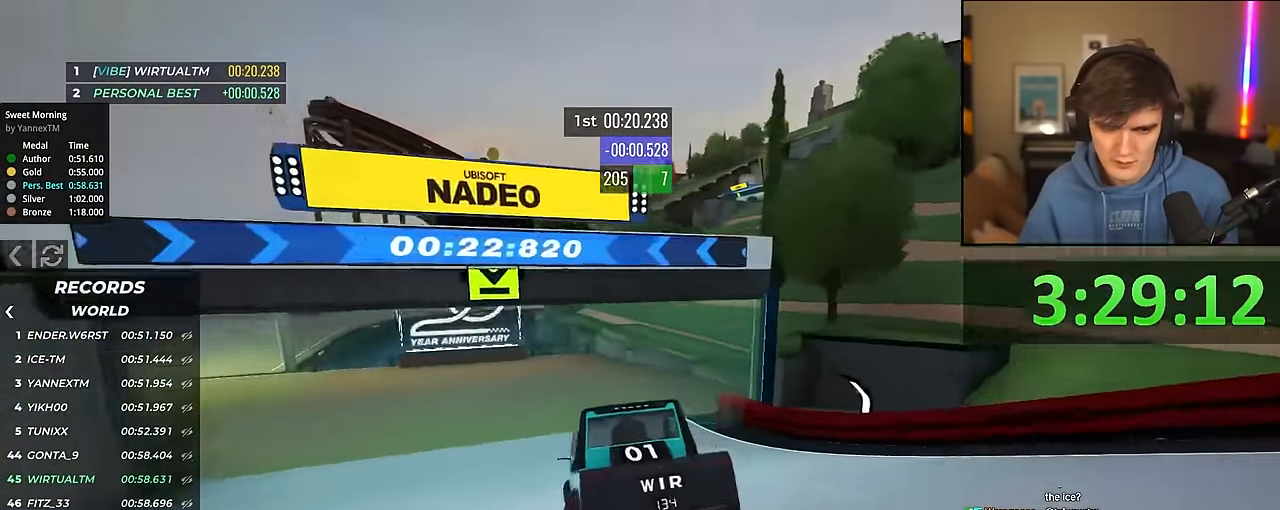
{"keys": ["up"], "events": [[200, "left", "up"], [367, "left", "down"], [417, "left", "up"]]}
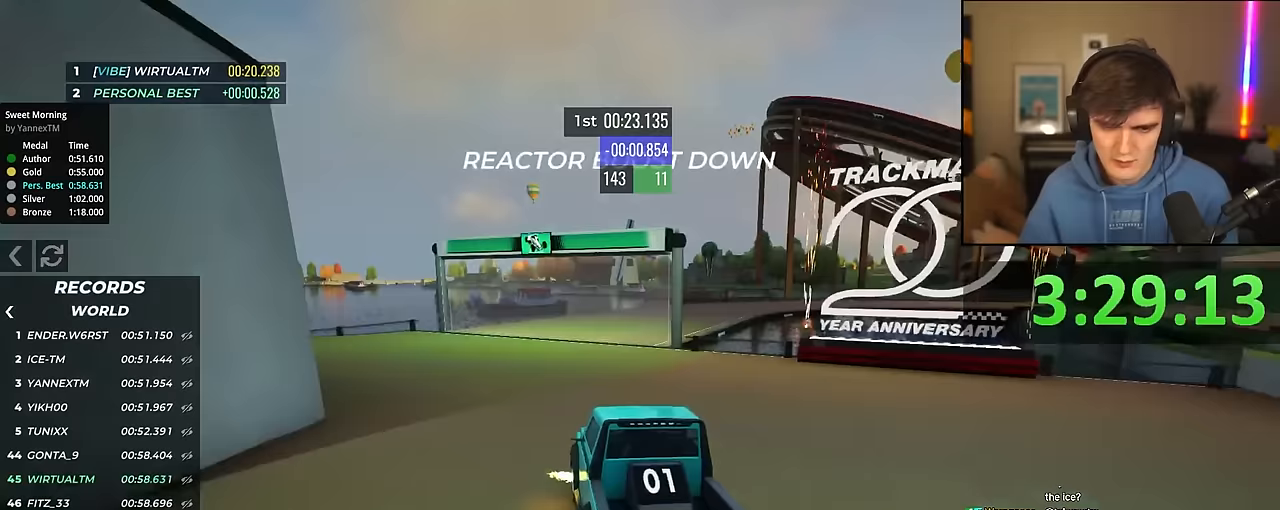
{"keys": ["right", "up"], "events": [[67, "right", "down"], [167, "right", "up"], [250, "right", "down"]]}
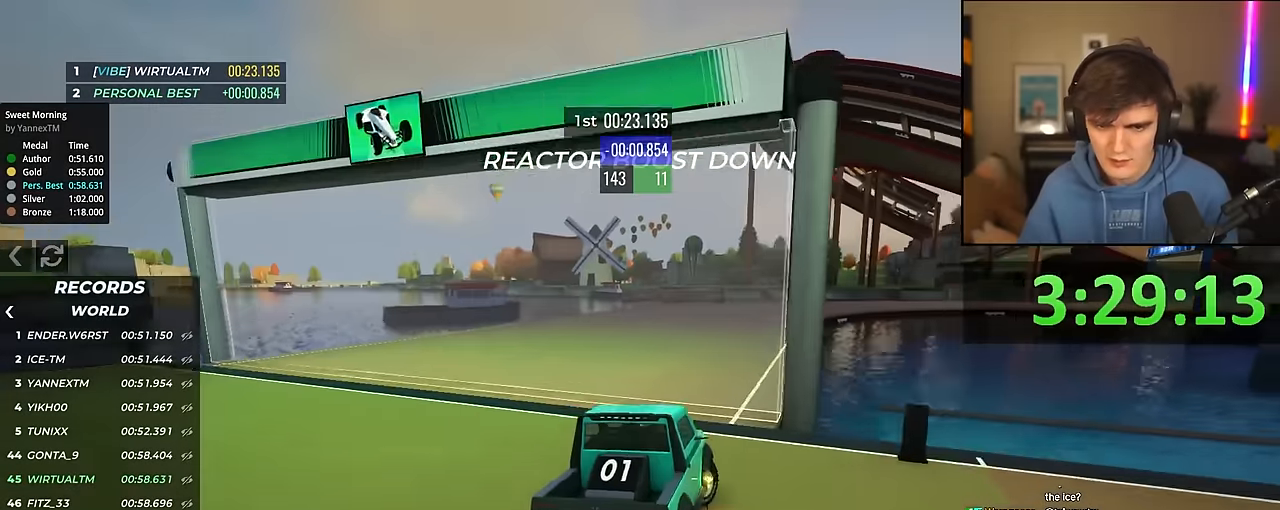
{"keys": ["brake", "right", "up"], "events": [[33, "right", "up"], [217, "left", "down"], [267, "left", "up"], [367, "brake", "down"], [417, "right", "down"], [450, "brake", "up"], [500, "brake", "down"]]}
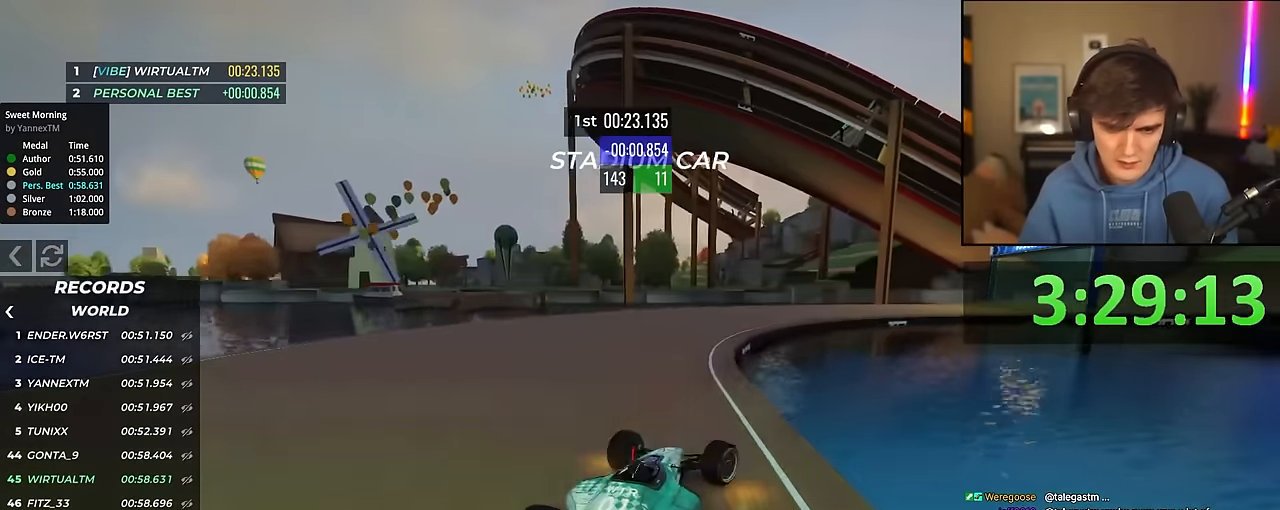
{"keys": ["right", "up"], "events": [[50, "brake", "up"]]}
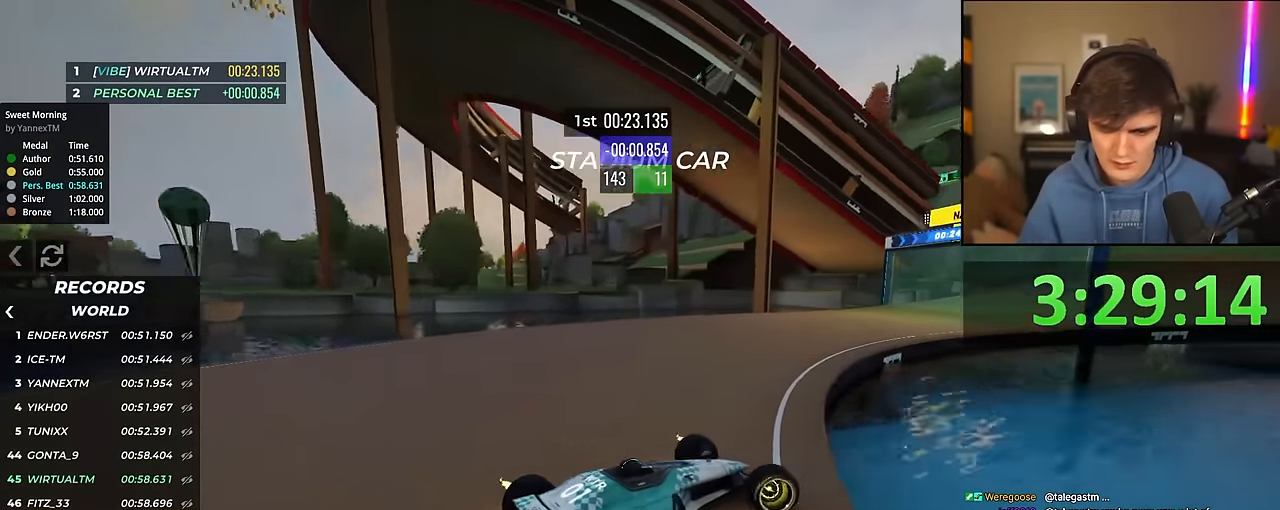
{"keys": ["right", "up"], "events": [[150, "right", "up"], [400, "right", "down"]]}